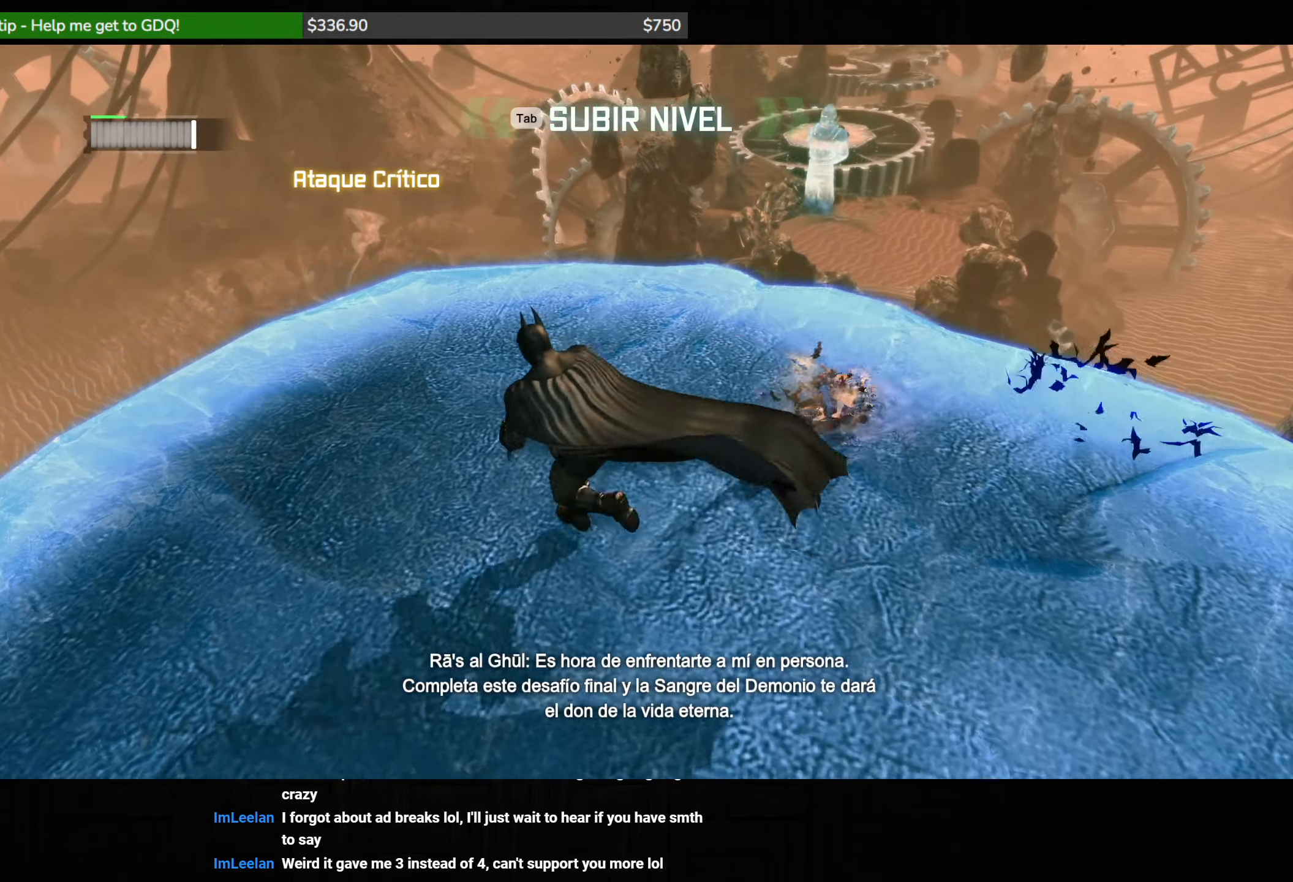
Gameplay with keyboard and mouse; each line is a JSON object with the keys and mouse buttons held at the frame after it. "events" lists presses ("down") and releases ("up") of "1", "2", "3", "4", "5", "a", "alt", "c", "caps_lock", "ctrl", "d", "e", "f", "g", "q", "r", "s", "shift", "space", "t", "tab", "v", "w", "x", "z", "mouse_left", "mouse_wheel" and "mouse_right" between this image and that frame as [ms after this image, input, new state], when the widget could be followed in between. "mouse_left", "mouse_wheel", "mouse_right" = the "left", "wheel", "right" buttons of the "mouse" list. No other keys are recorded. "wheel" means that the mouse wheel is clicked or scrolled. Not read: mouse_move.
{"keys": ["d", "space"], "mouse": [], "events": [[167, "d", "down"], [217, "a", "up"], [450, "w", "up"]]}
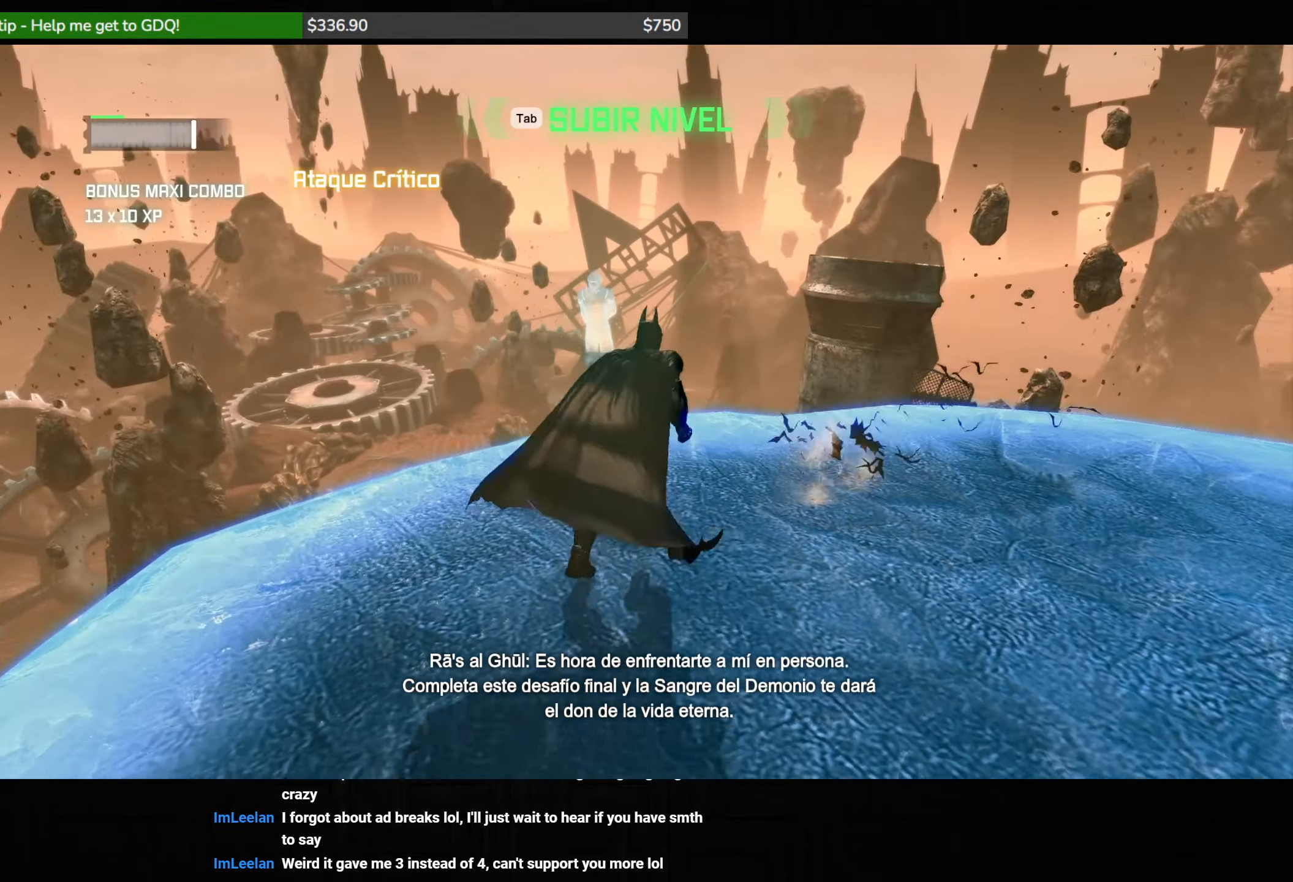
{"keys": ["a", "space"], "mouse": [], "events": [[100, "w", "down"], [200, "w", "up"], [333, "s", "down"], [383, "d", "up"], [433, "a", "down"], [450, "s", "up"]]}
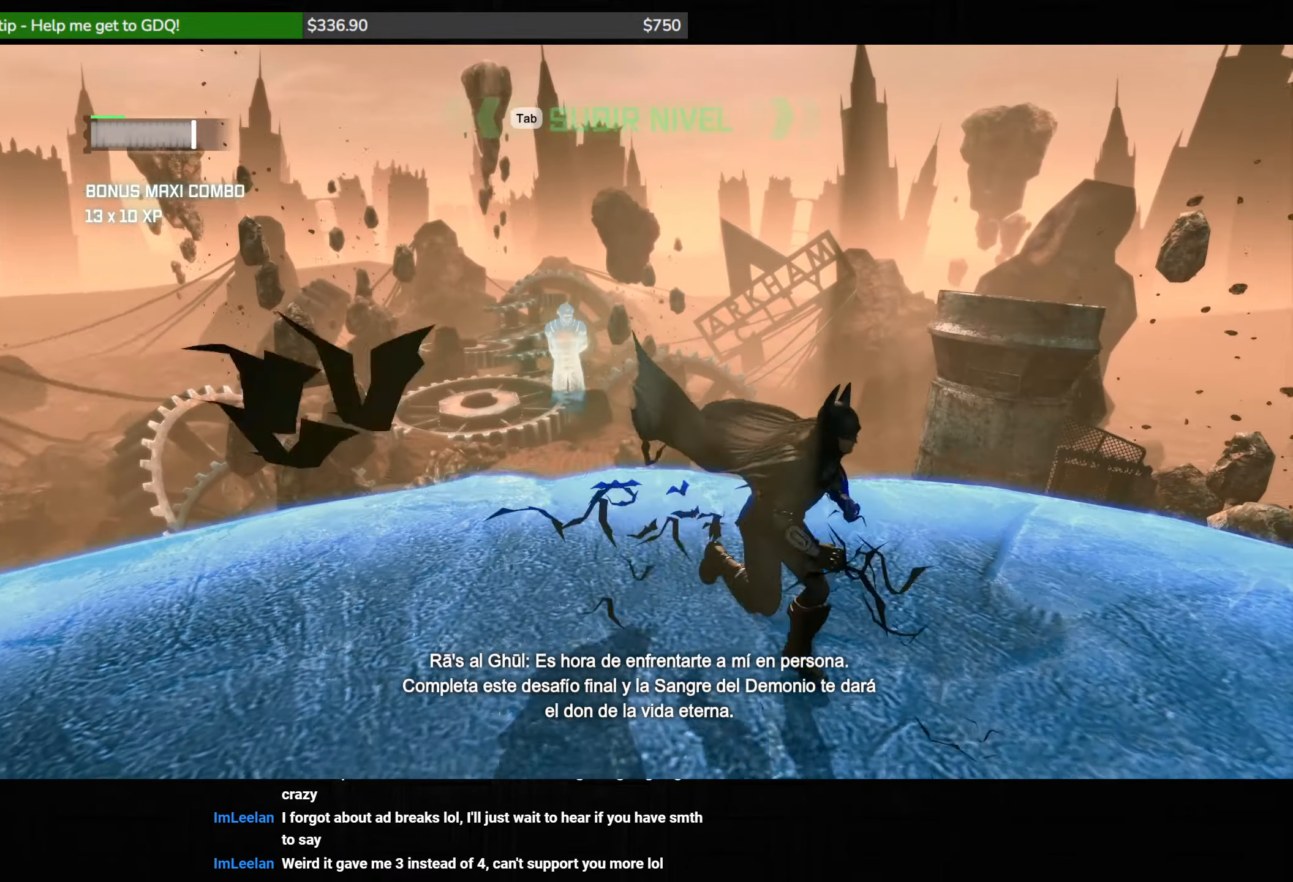
{"keys": ["a", "space", "w"], "mouse": [], "events": [[83, "w", "down"]]}
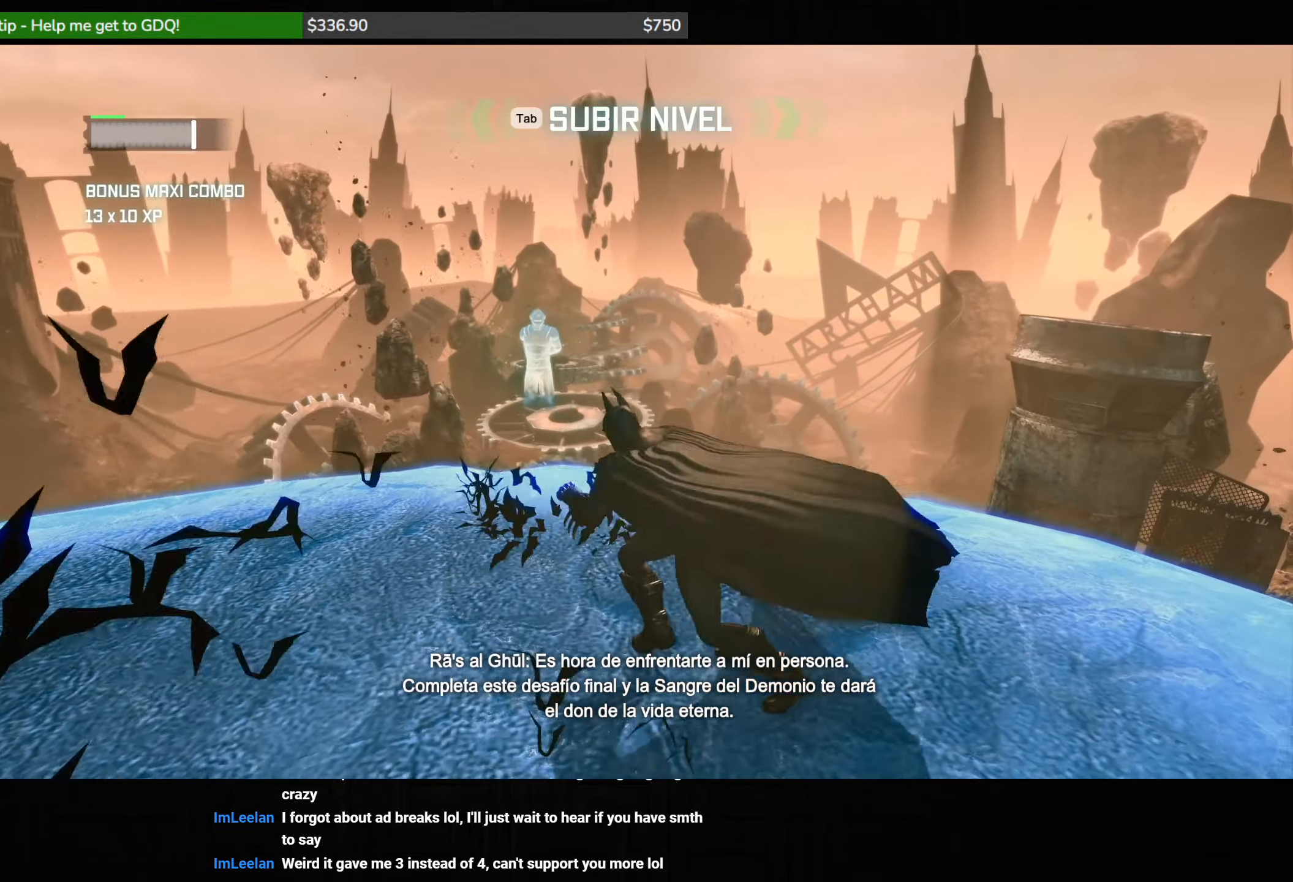
{"keys": ["d", "space", "w"], "mouse": [], "events": [[333, "a", "up"], [367, "d", "down"]]}
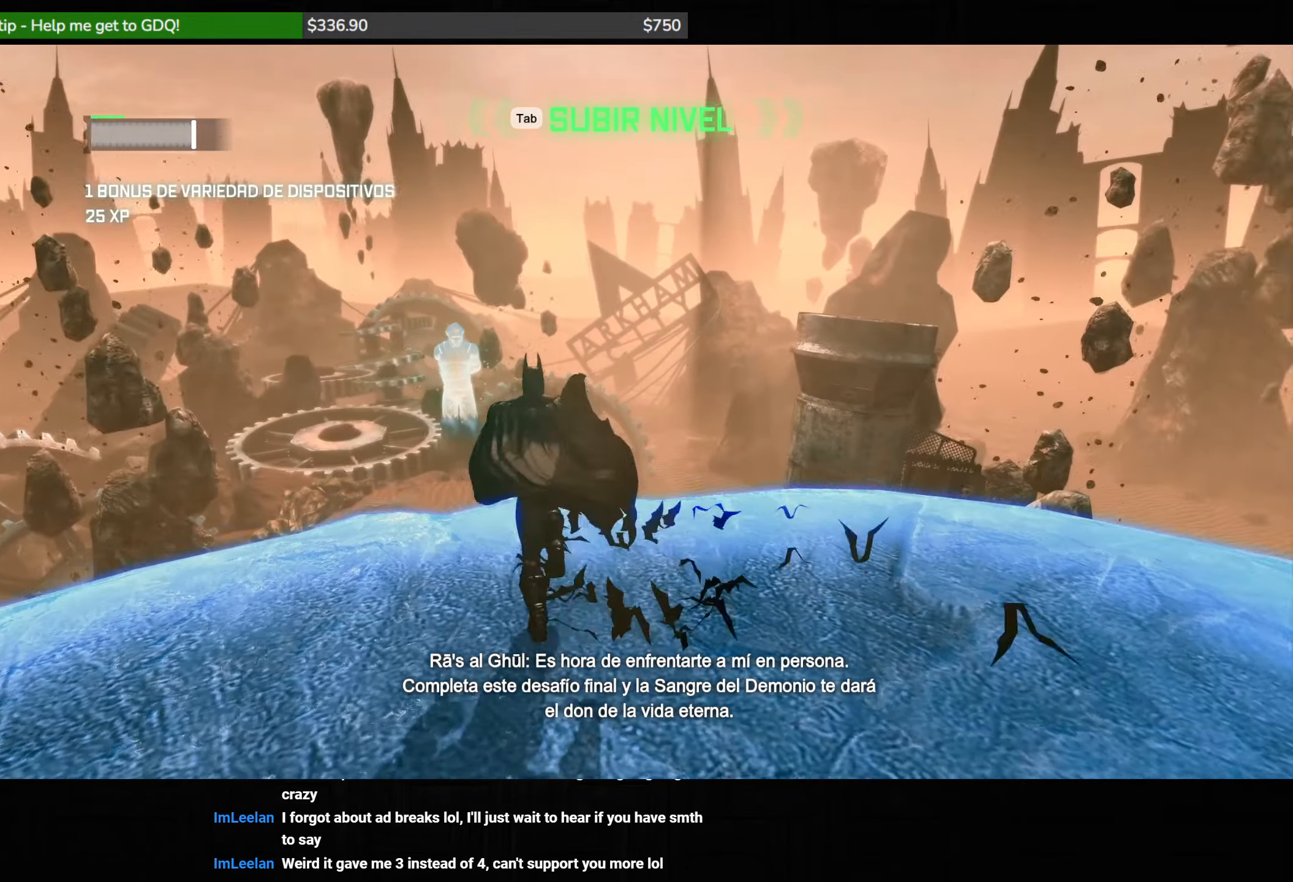
{"keys": ["space", "w"], "mouse": [], "events": [[150, "d", "up"]]}
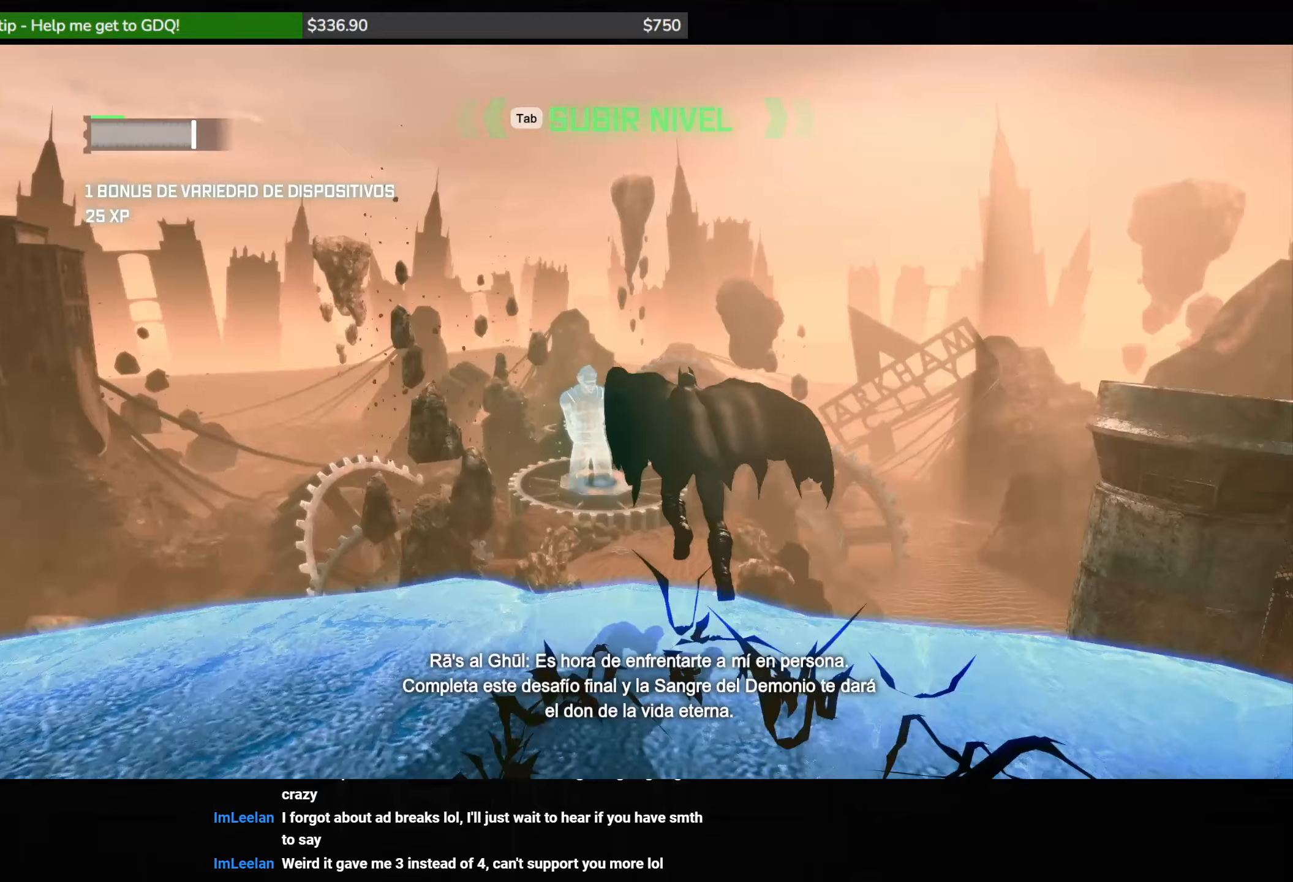
{"keys": ["ctrl", "space"], "mouse": [], "events": [[333, "ctrl", "down"], [333, "w", "up"]]}
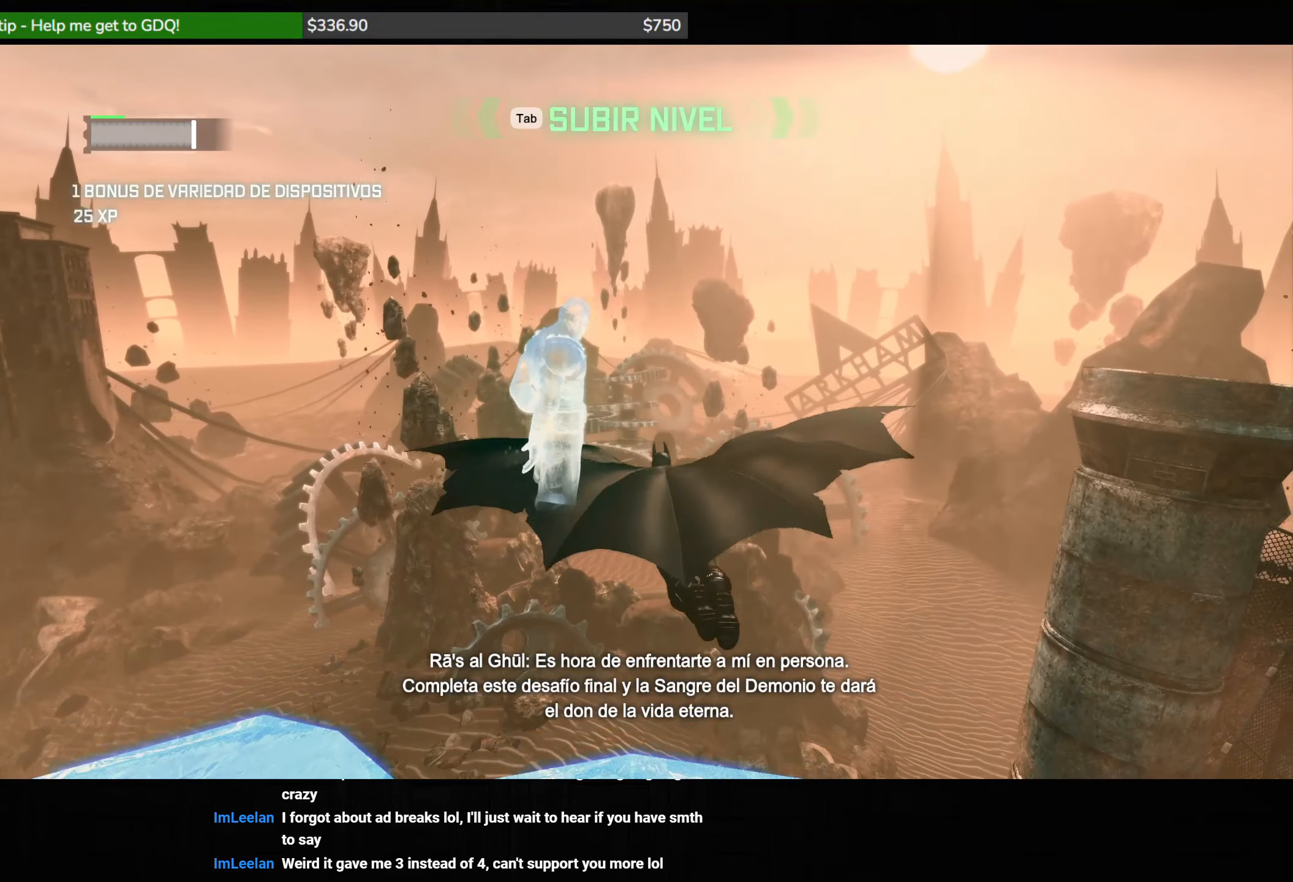
{"keys": ["ctrl", "space"], "mouse": [], "events": []}
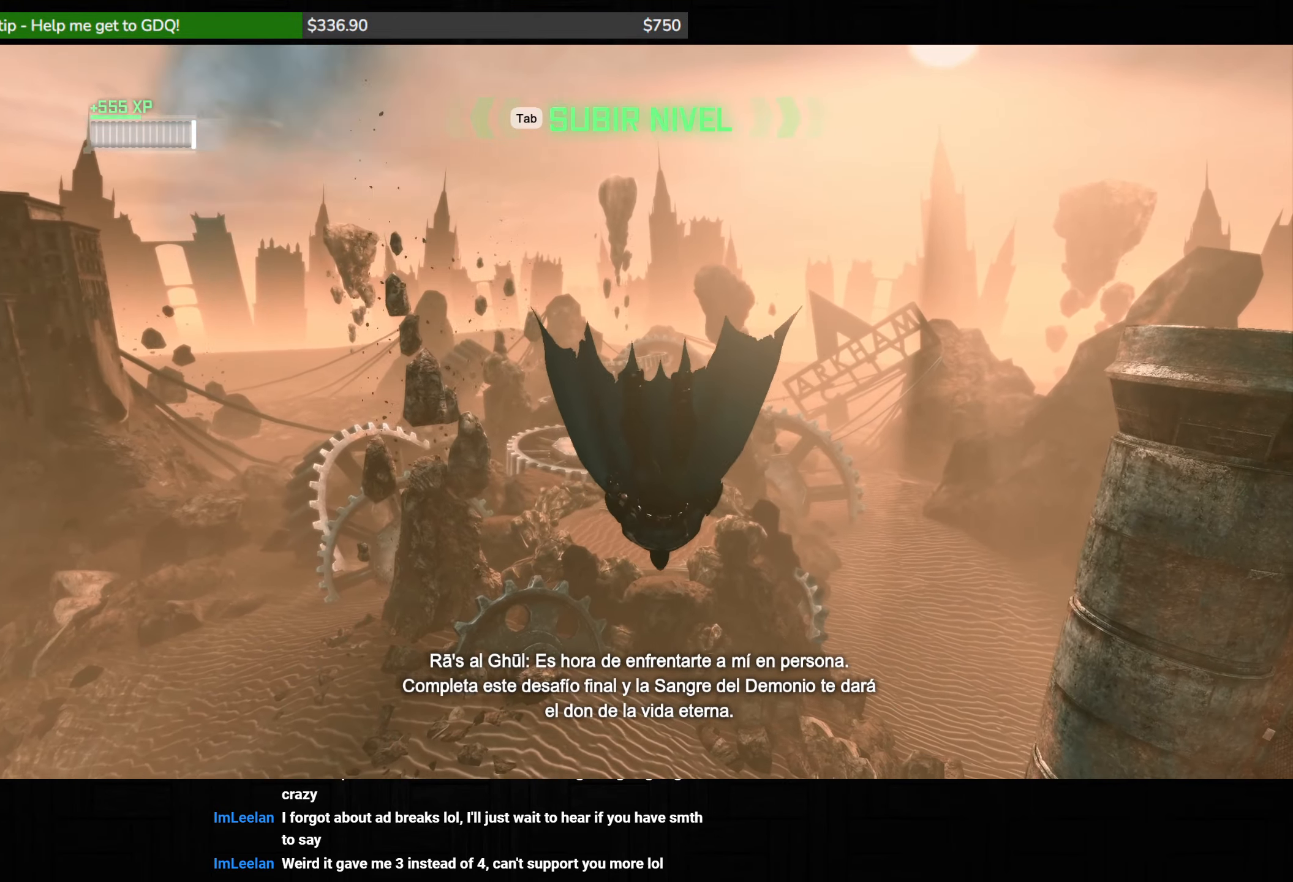
{"keys": ["ctrl", "space"], "mouse": [], "events": []}
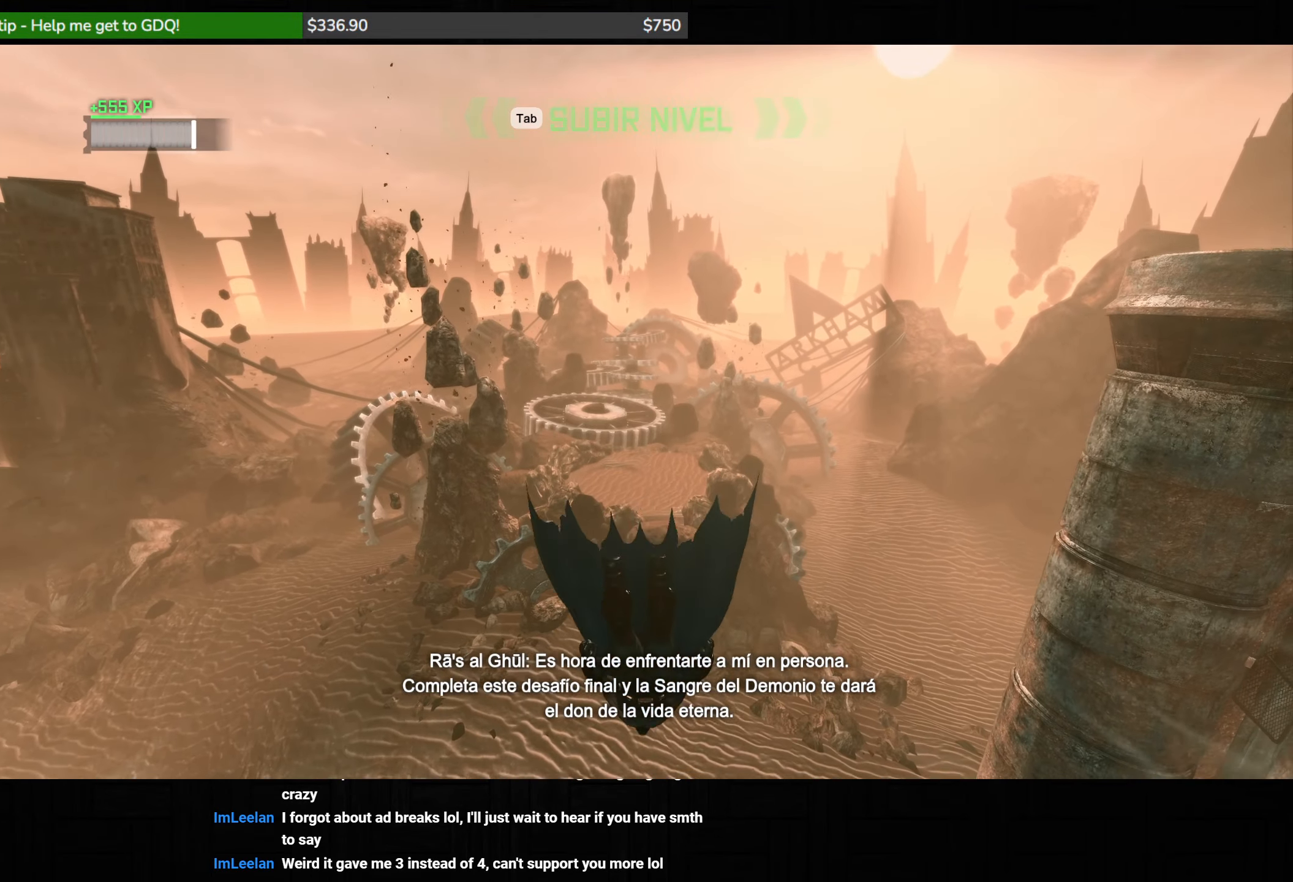
{"keys": ["space"], "mouse": [], "events": [[50, "ctrl", "up"]]}
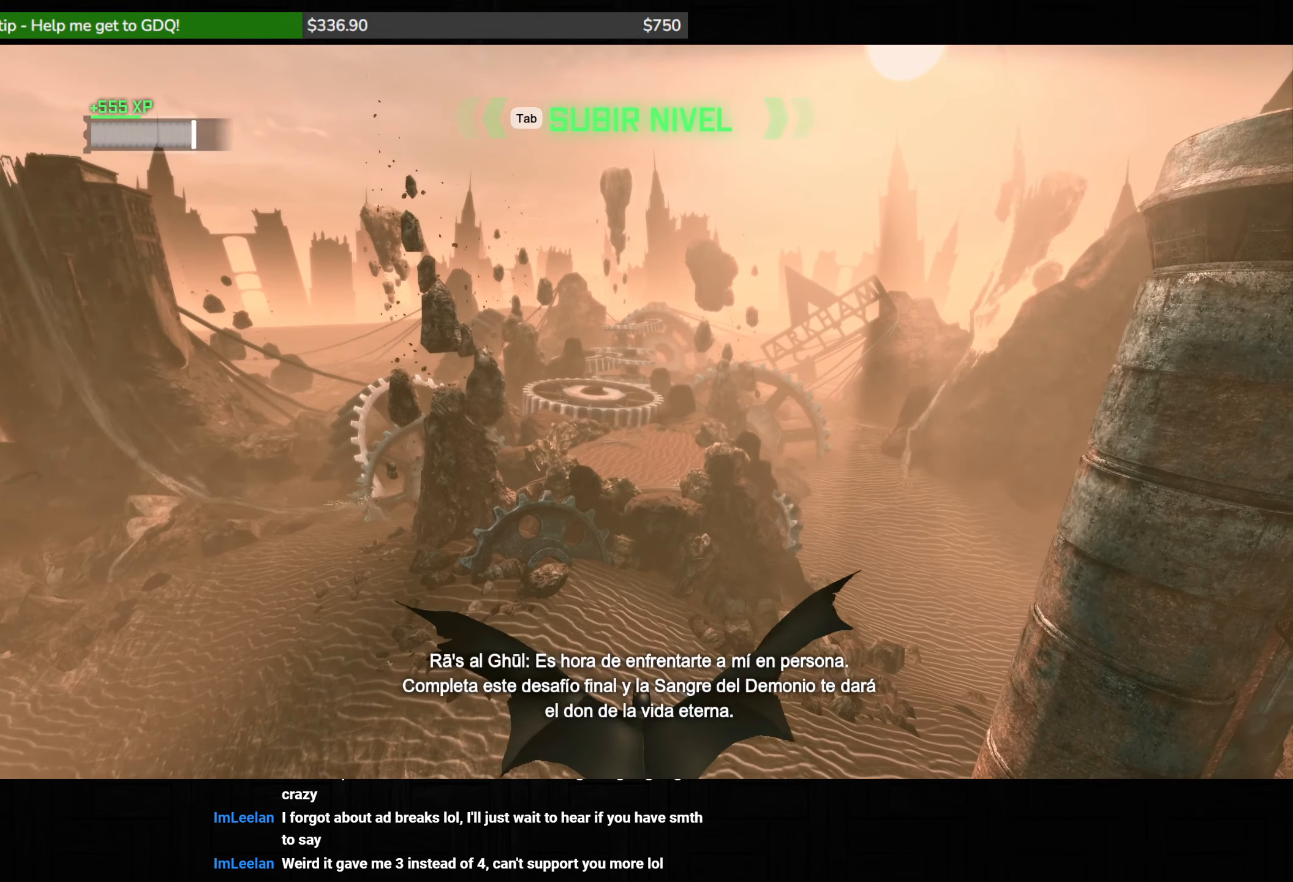
{"keys": ["space"], "mouse": [], "events": []}
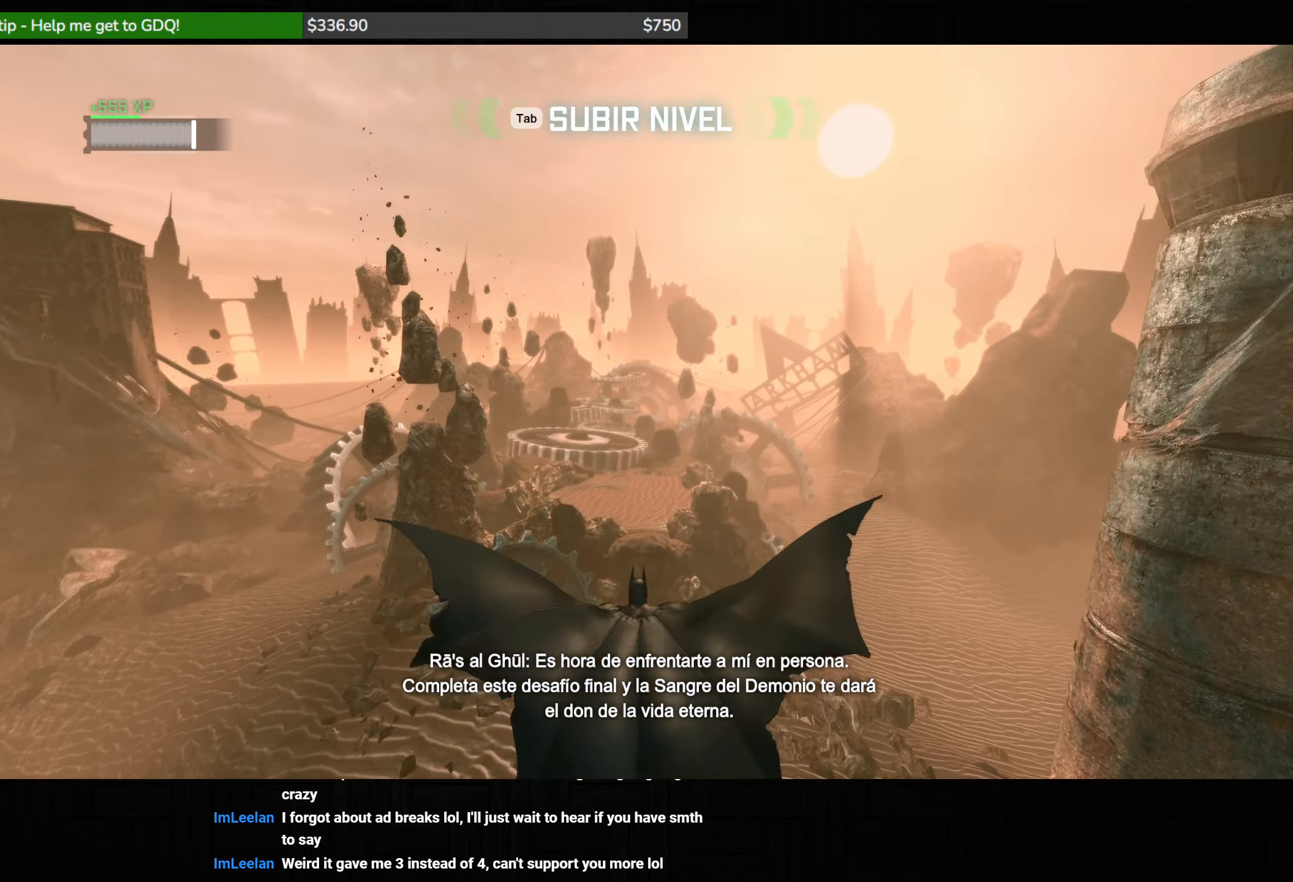
{"keys": ["space"], "mouse": [], "events": []}
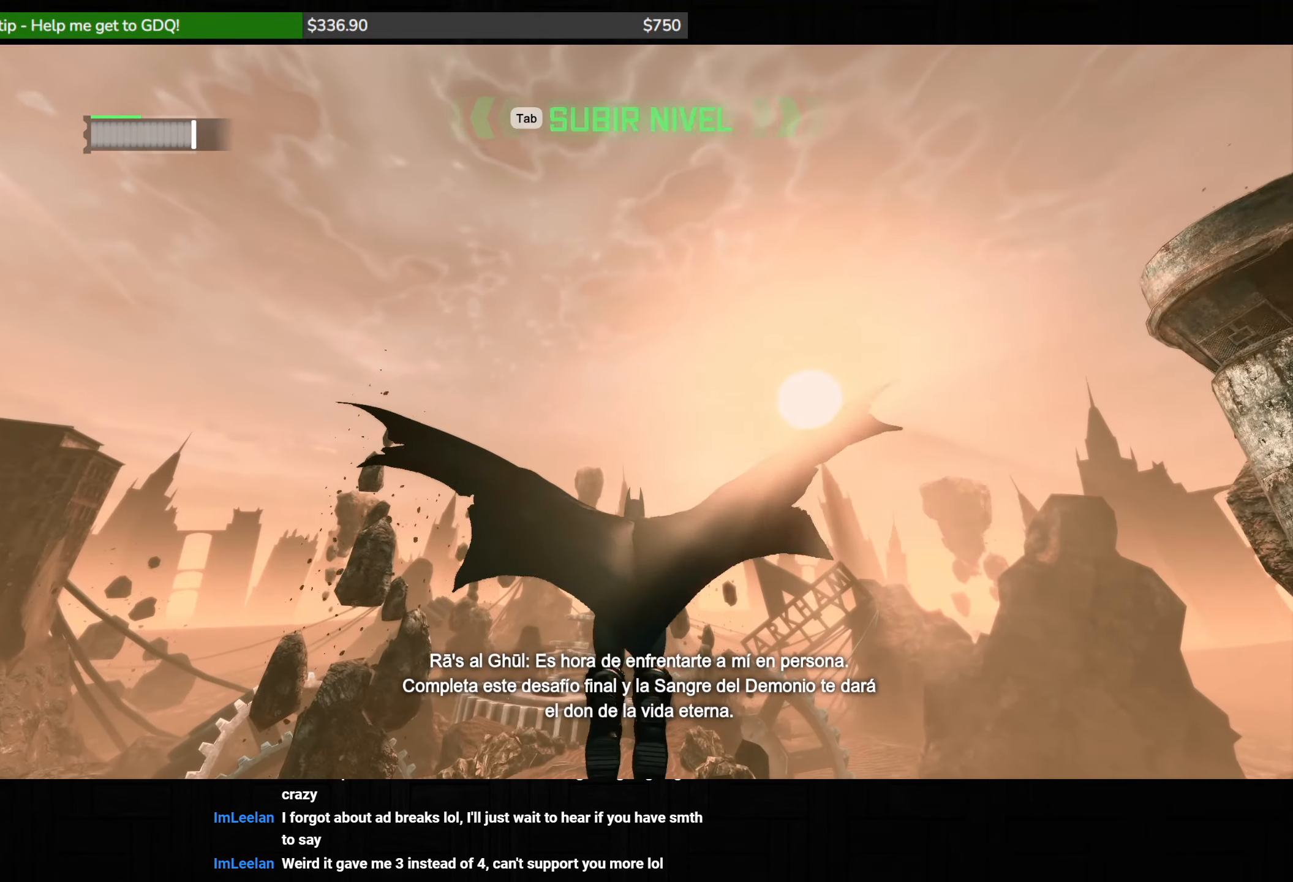
{"keys": ["space"], "mouse": [], "events": []}
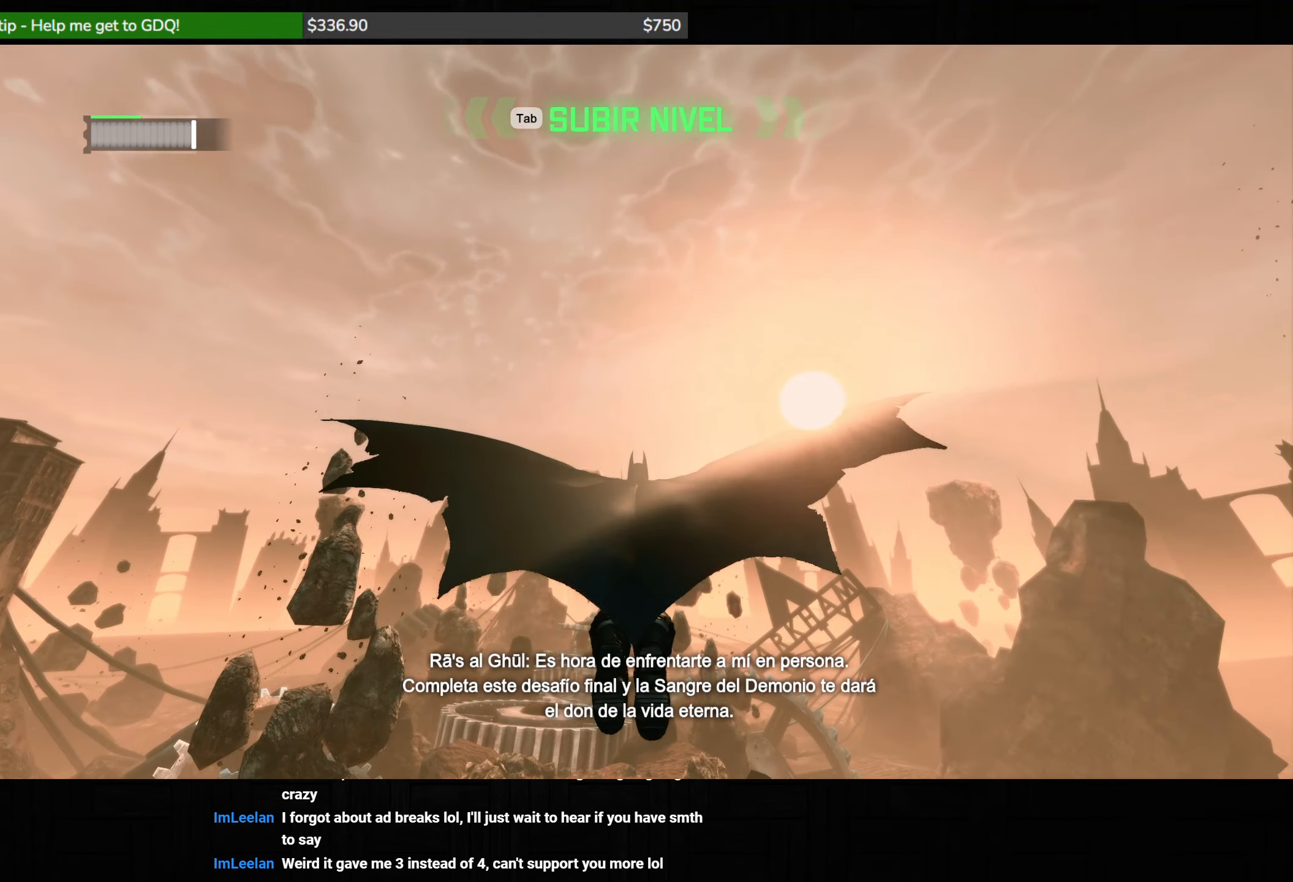
{"keys": ["space"], "mouse": [], "events": []}
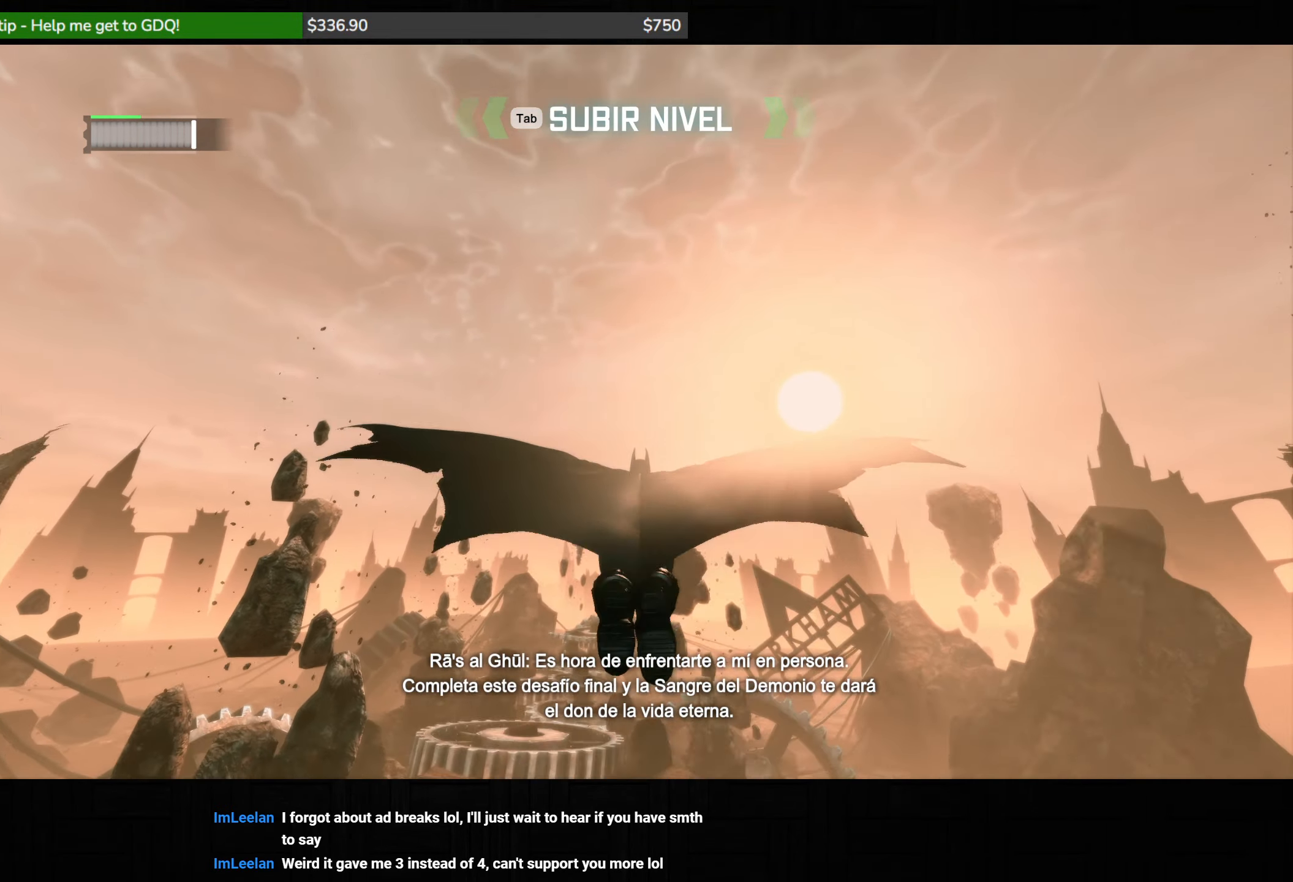
{"keys": ["ctrl", "space"], "mouse": [], "events": [[433, "ctrl", "down"]]}
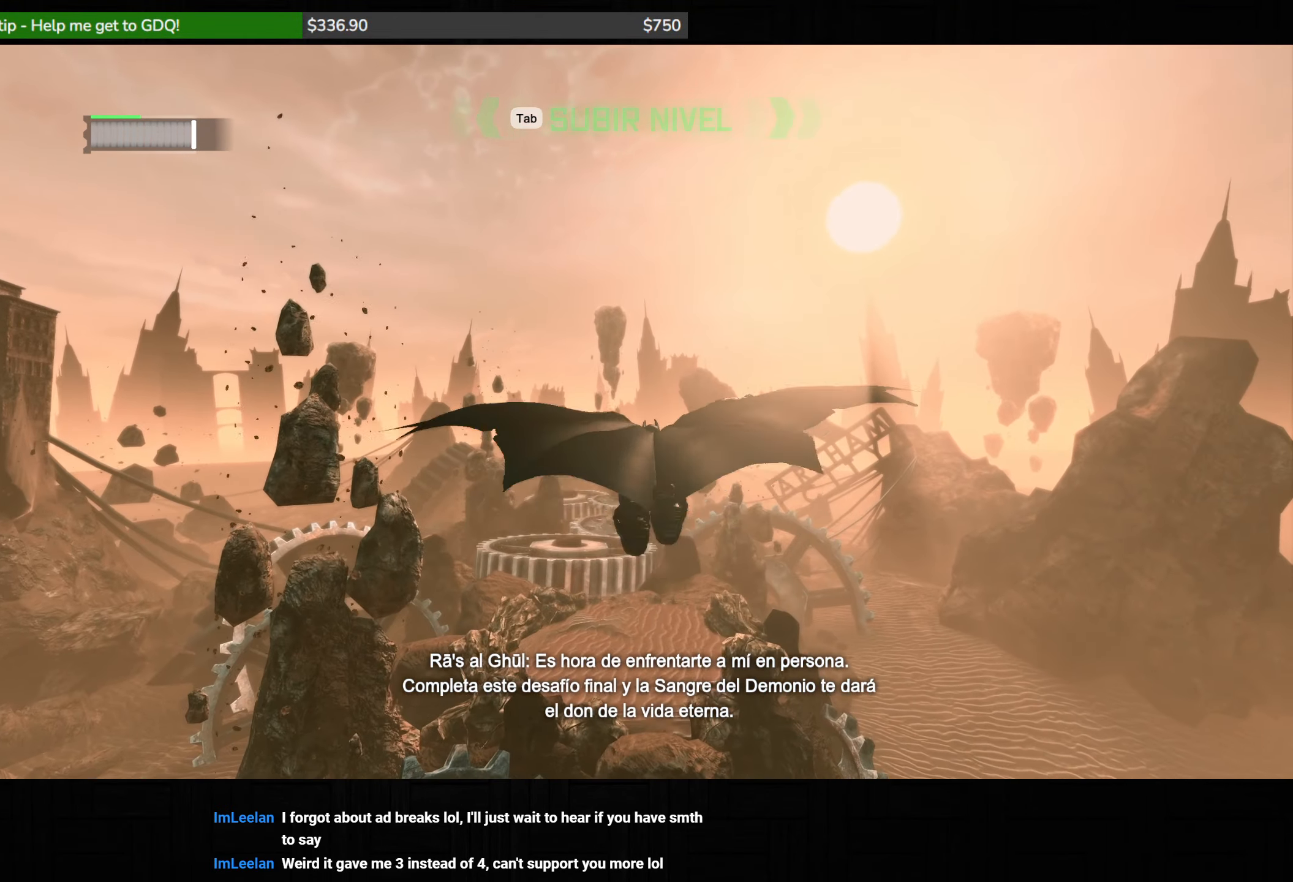
{"keys": ["ctrl", "space"], "mouse": [], "events": []}
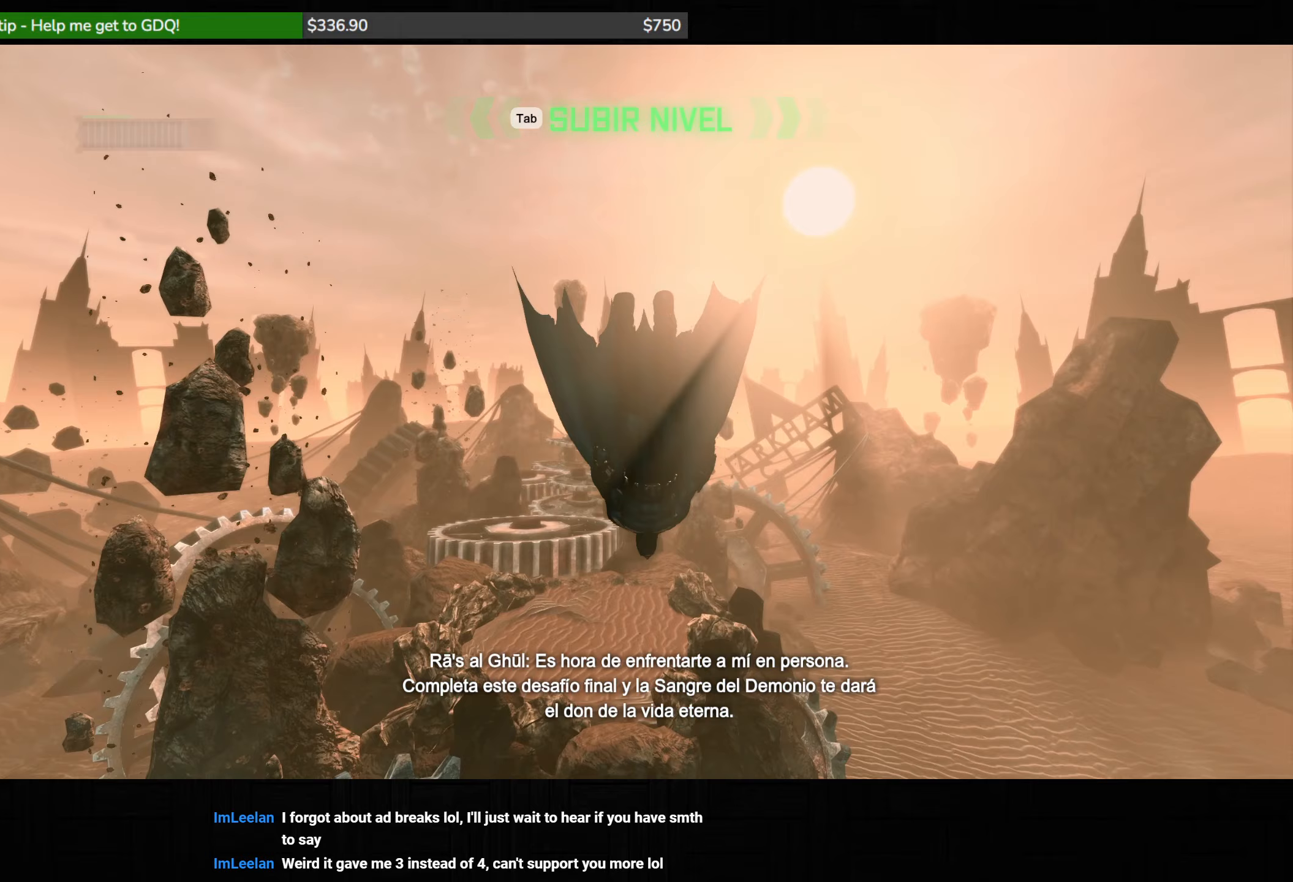
{"keys": ["space"], "mouse": [], "events": [[450, "ctrl", "up"]]}
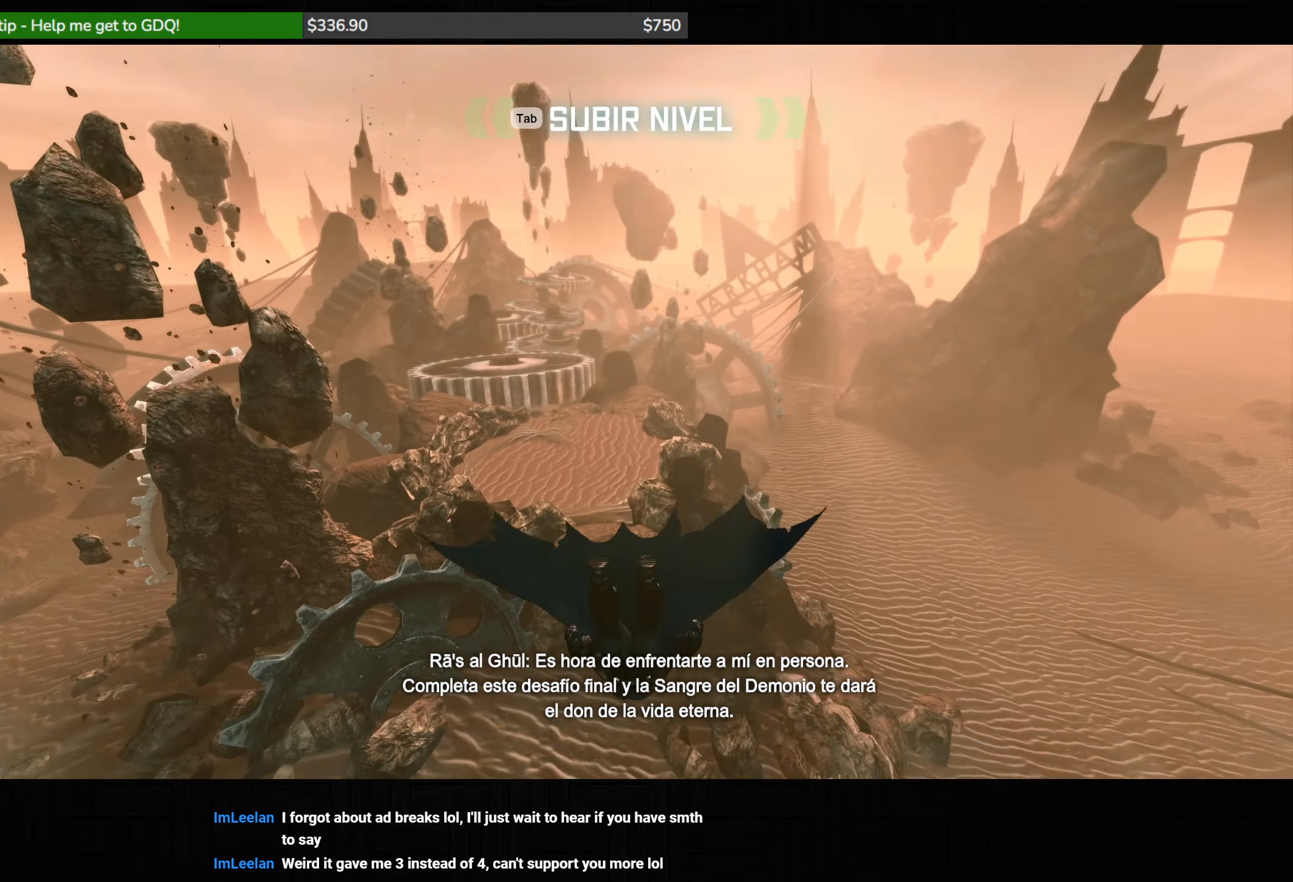
{"keys": ["space"], "mouse": [], "events": []}
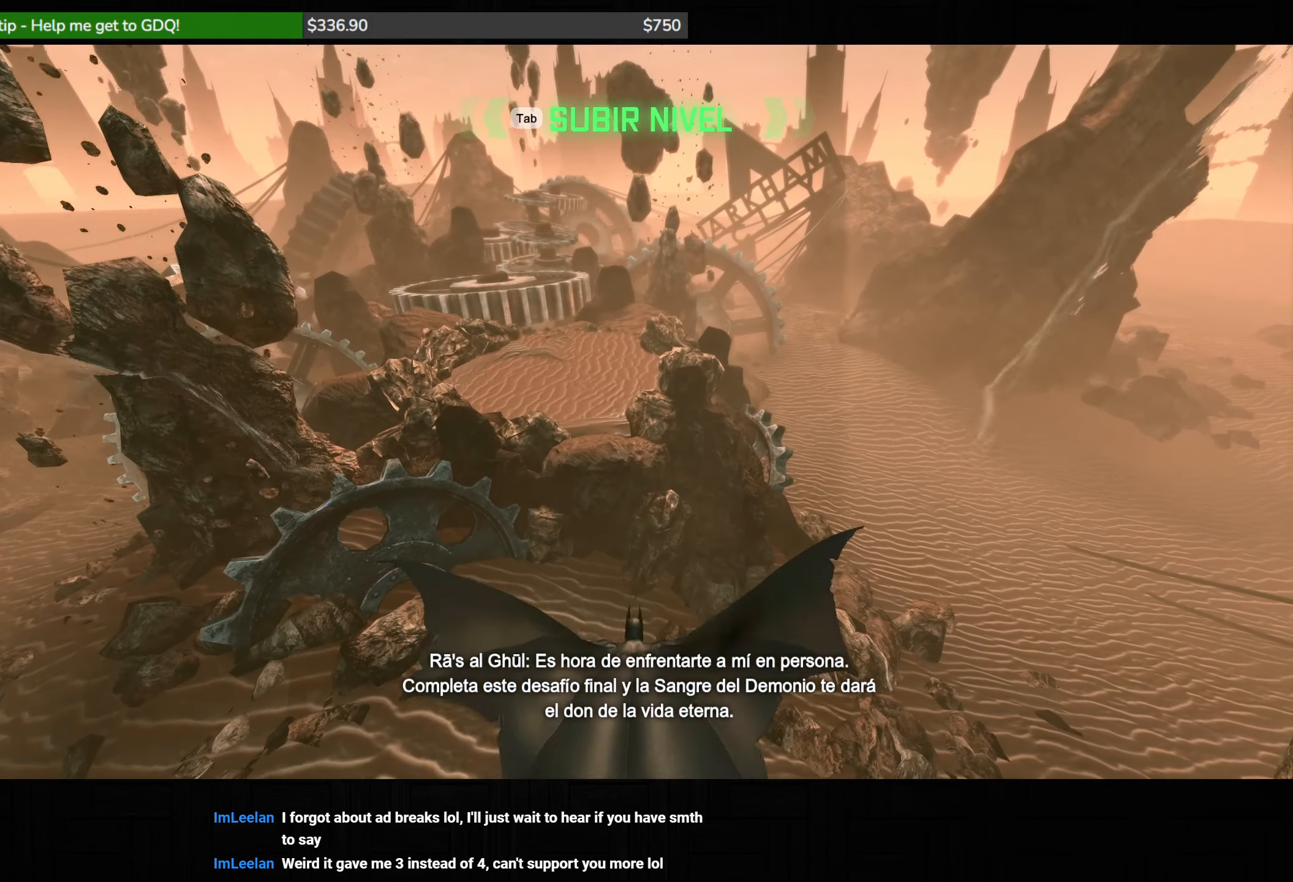
{"keys": ["space"], "mouse": [], "events": []}